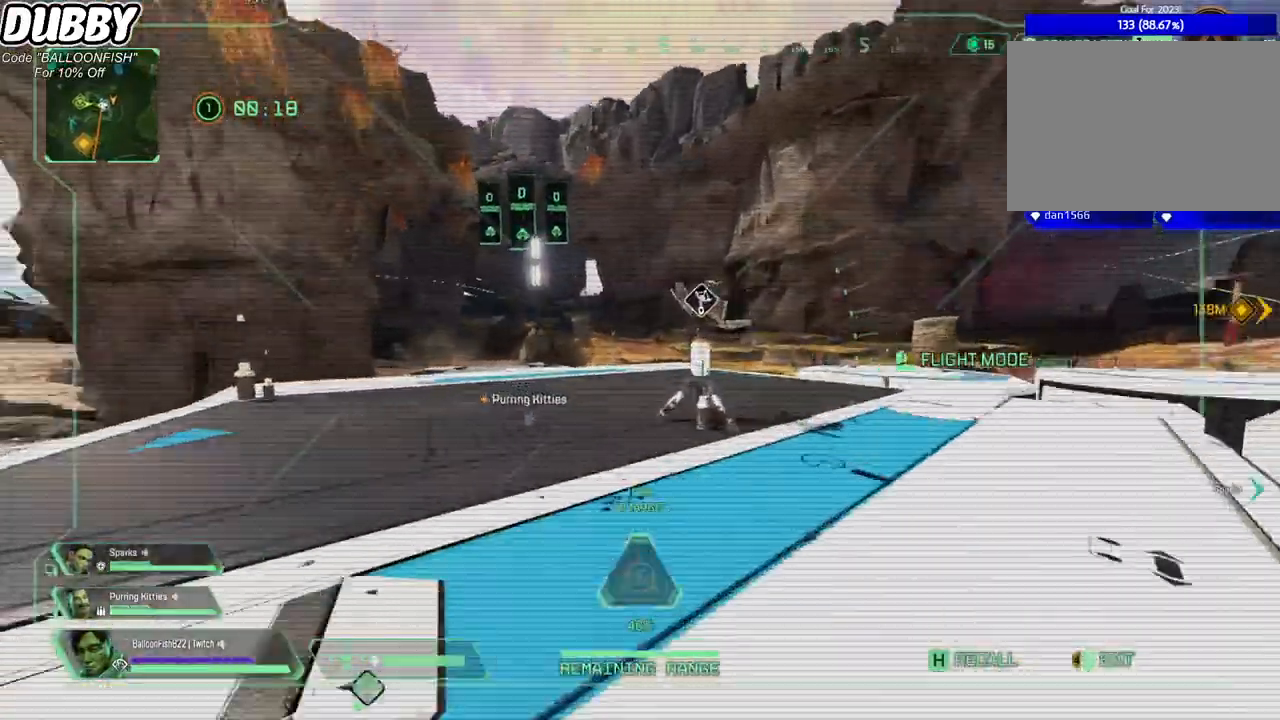
Gameplay with keyboard and mouse; each line is a JSON object with the keys and mouse buttons held at the frame after it. "events" lists presses ("down") and releases ("up") of "1", "2", "3", "4", "5", "a", "b", "c", "ctrl", "d", "e", "f", "g", "r", "s", "shift", "space", "t", "tab", "v", "w", "x", "z", "mouse_left", "mouse_wheel", "mouse_right", "mouse_mb4" and "mouse_mb5" between this image and that frame as [ms after this image, input, new state], when the widget could be followed in between. "mouse_left", "mouse_wheel", "mouse_right", "mouse_mb4", "mouse_mb5" = the "left", "wheel", "right", "mb4", "mb5" buttons of the "mouse" list. No other keys are recorded. "wheel" means that the mouse wheel is clicked or scrolled. Mouse movement is not recorded.
{"keys": ["d"], "mouse": [], "events": [[434, "w", "up"]]}
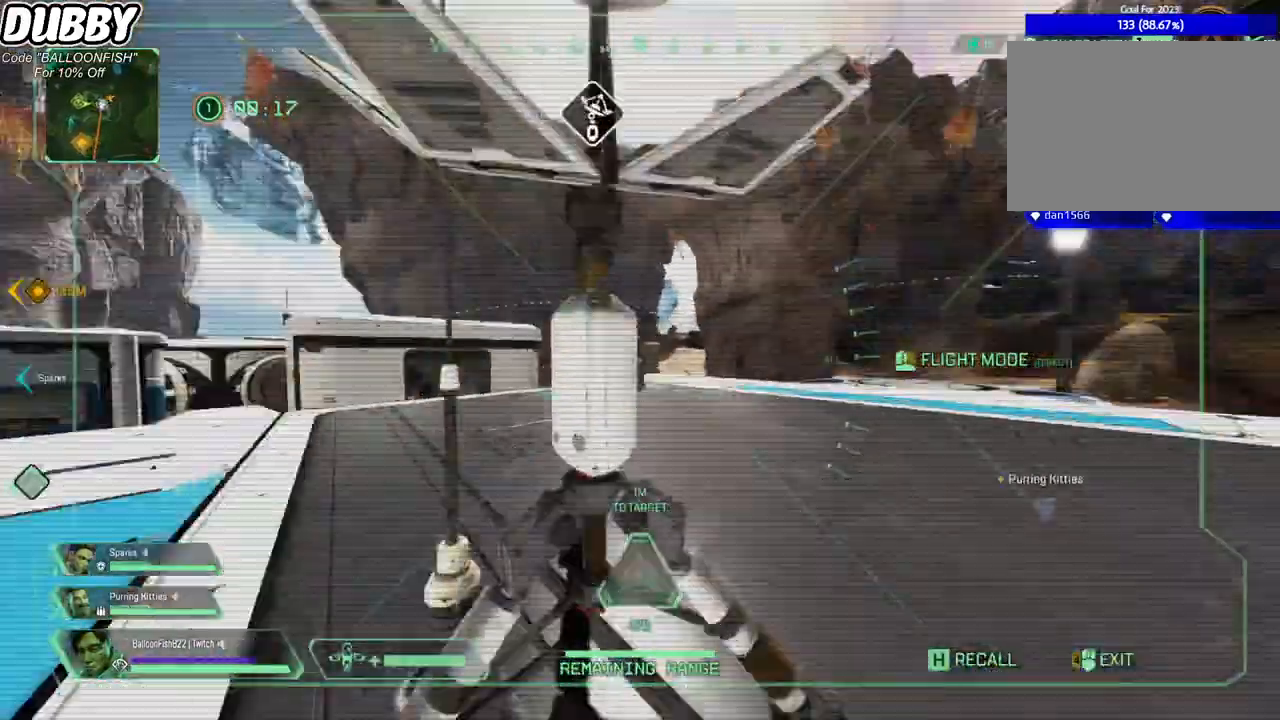
{"keys": ["w"], "mouse": [], "events": [[33, "e", "down"], [66, "e", "up"], [167, "e", "down"], [200, "e", "up"], [300, "w", "down"], [367, "d", "up"]]}
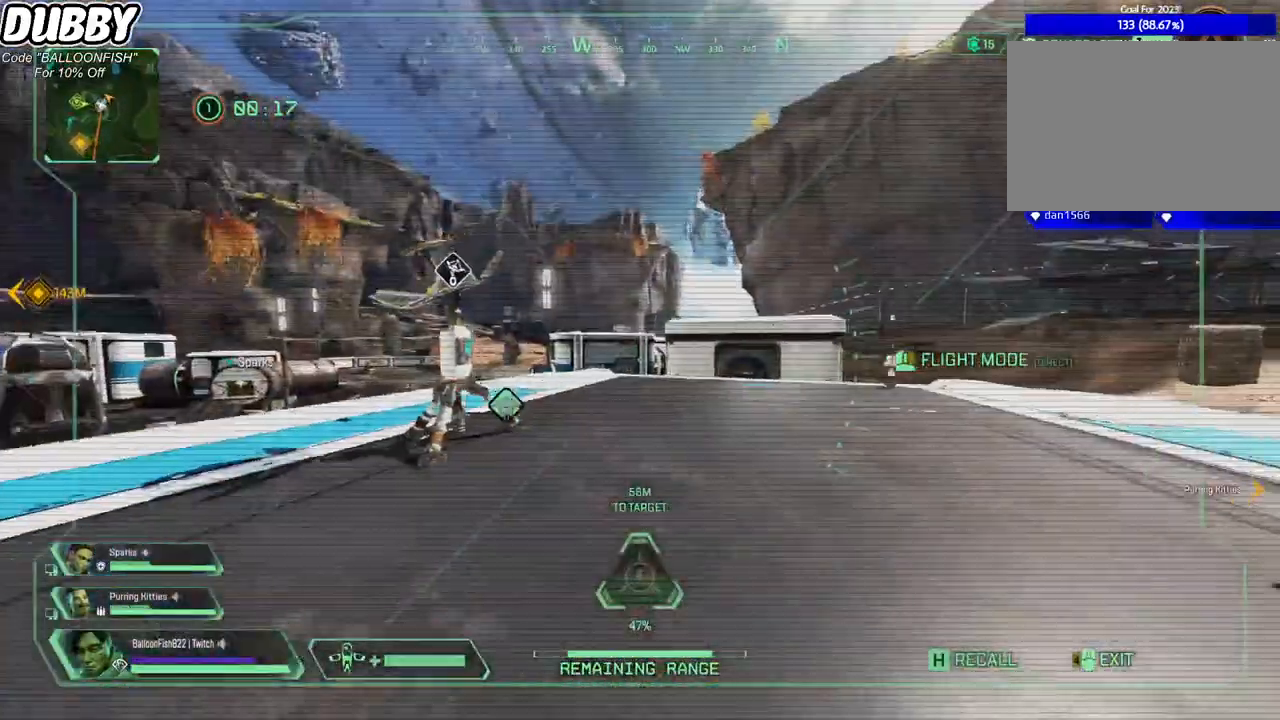
{"keys": ["w"], "mouse": [], "events": []}
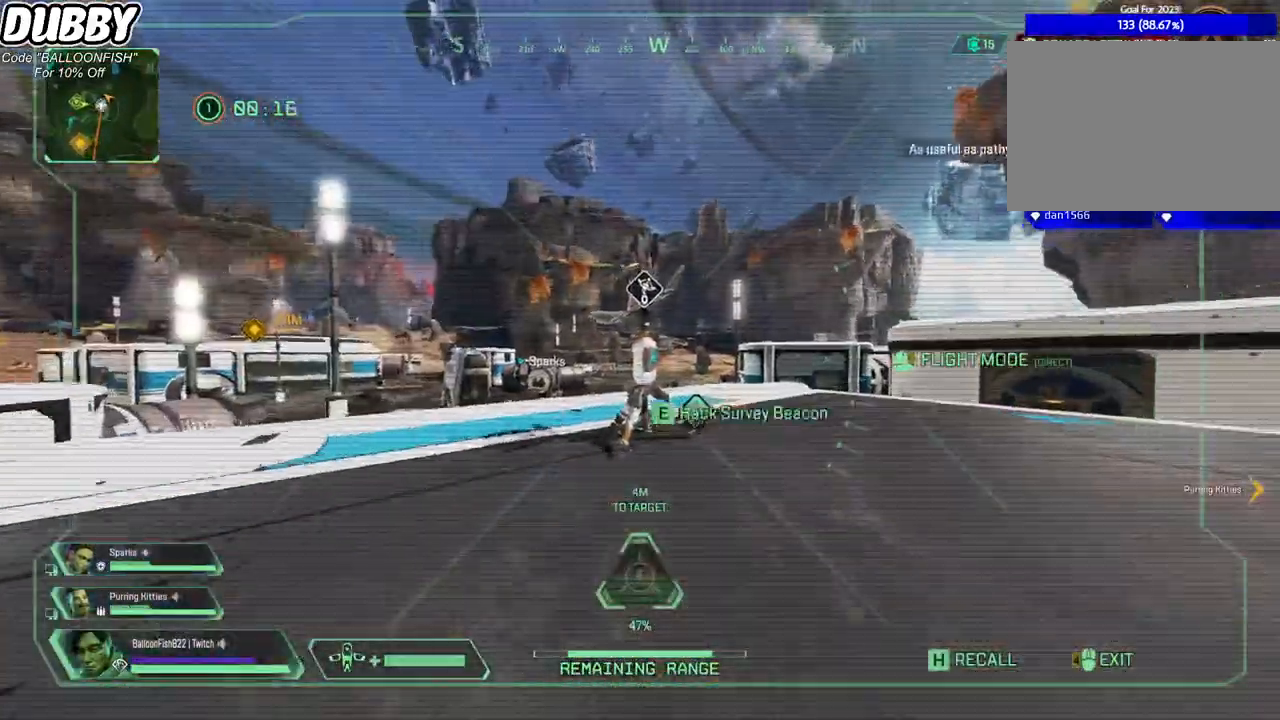
{"keys": ["w"], "mouse": [], "events": [[401, "e", "down"], [501, "e", "up"]]}
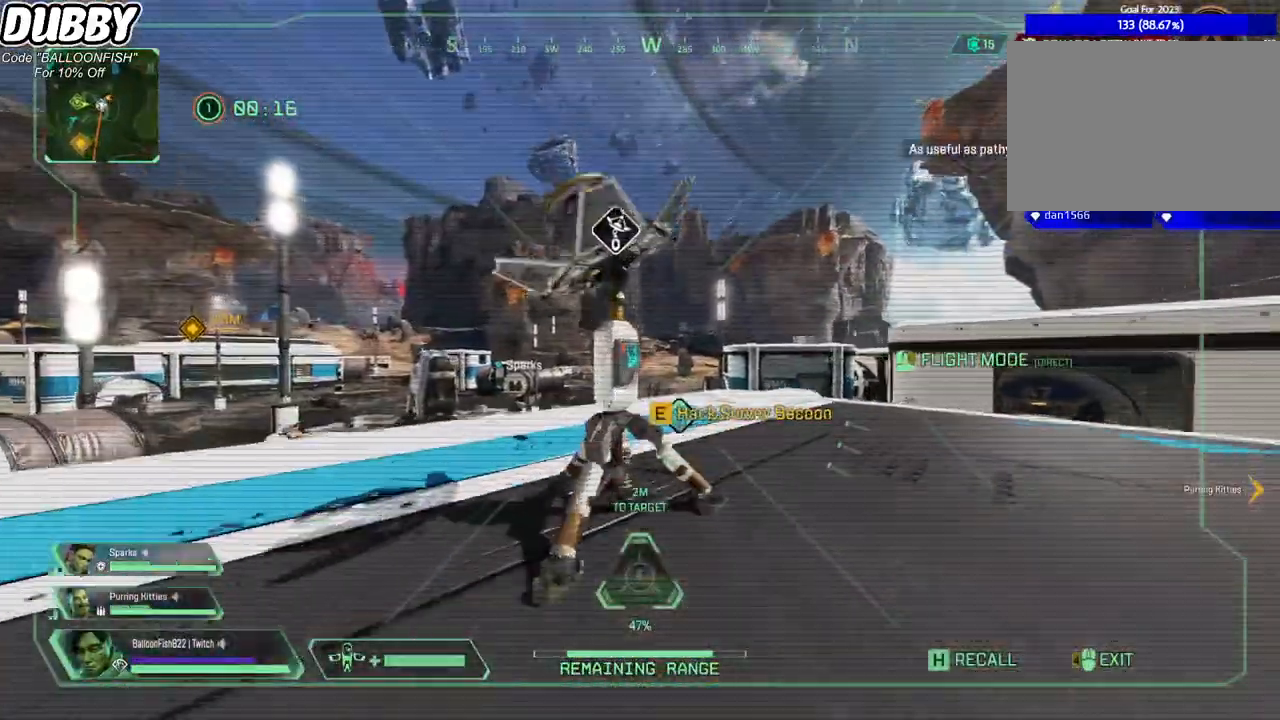
{"keys": ["w"], "mouse": [], "events": [[301, "mouse_mb4", "down"], [401, "mouse_mb4", "up"]]}
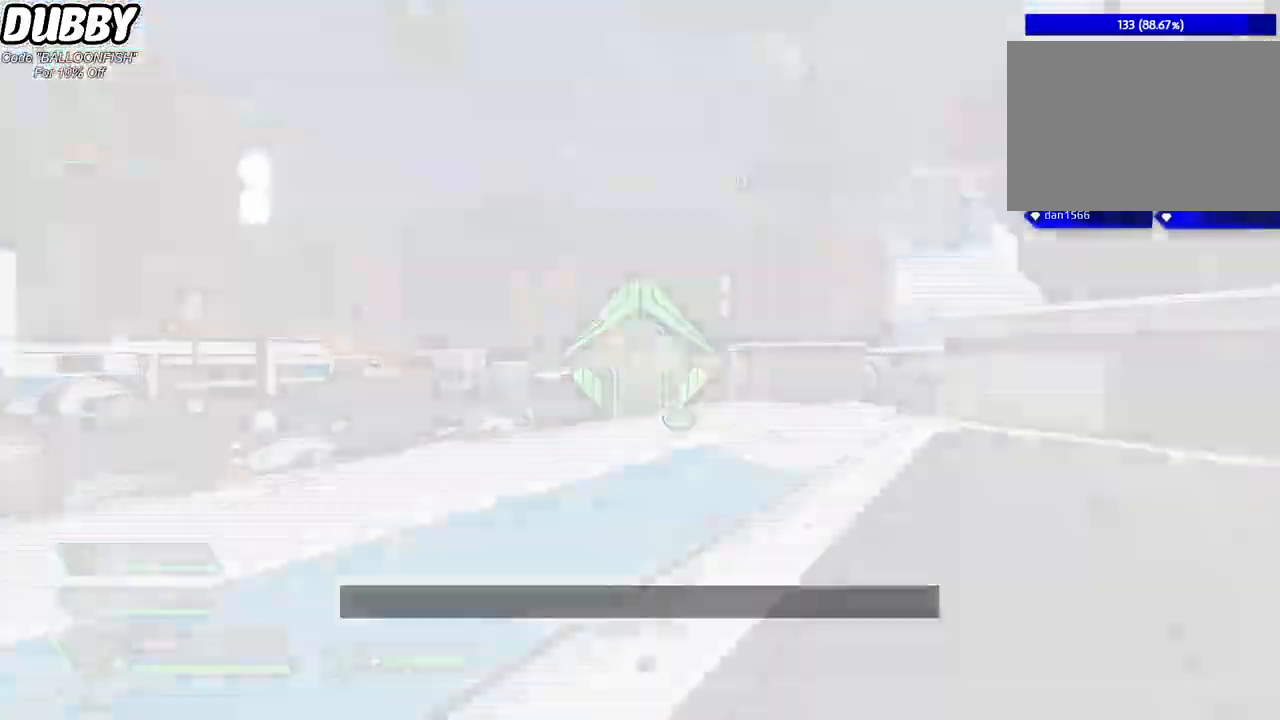
{"keys": ["space", "w"], "mouse": [], "events": [[334, "space", "down"]]}
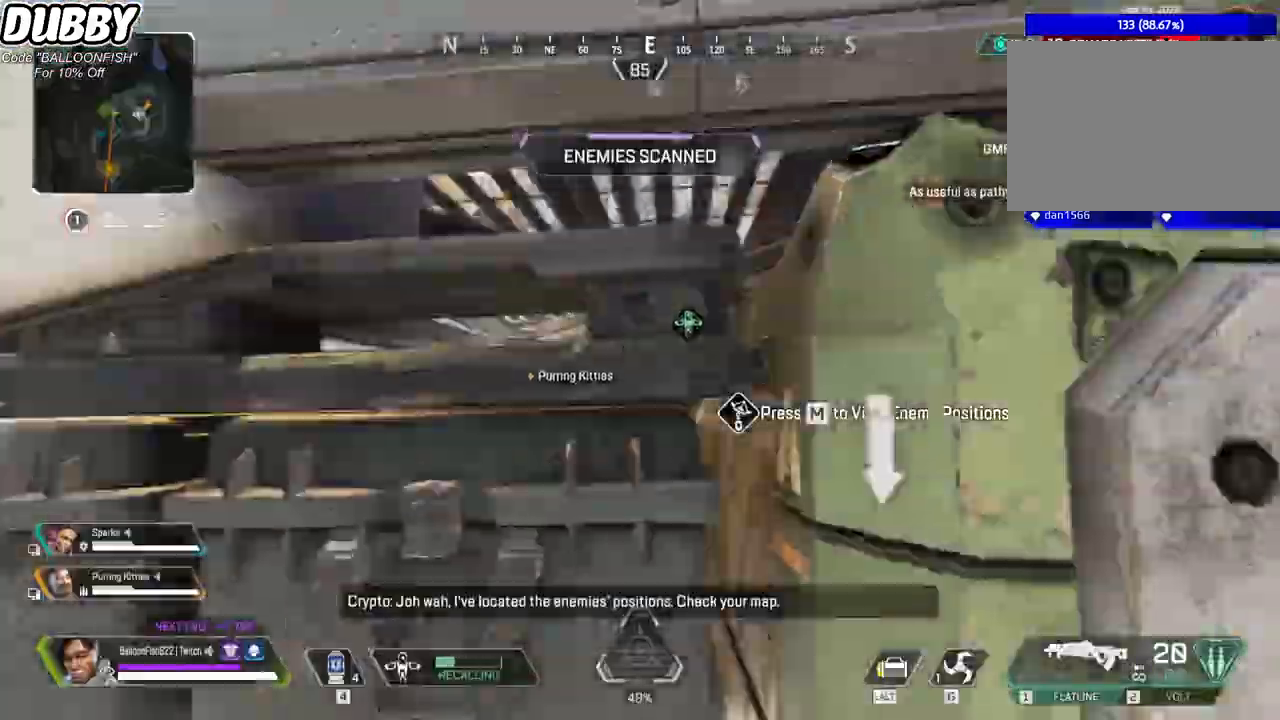
{"keys": ["w"], "mouse": [], "events": [[67, "space", "up"], [300, "space", "down"], [434, "space", "up"]]}
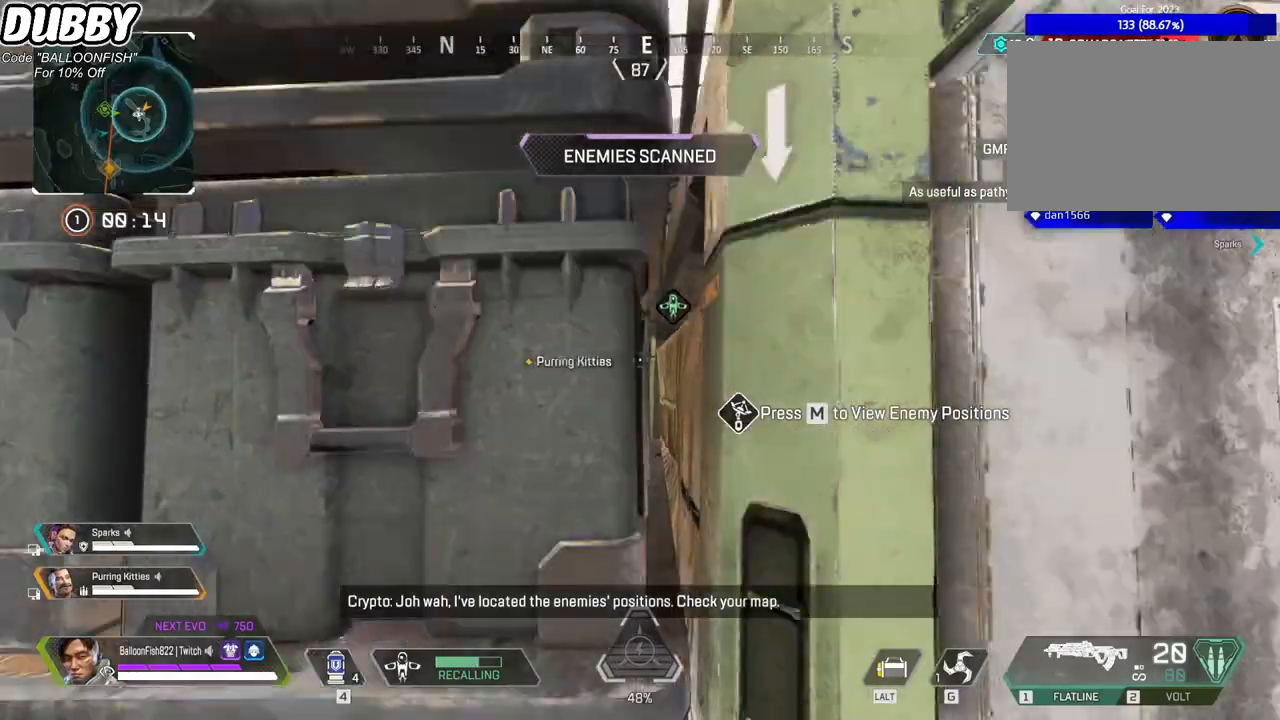
{"keys": ["d", "s"], "mouse": [], "events": [[133, "w", "up"], [233, "a", "down"], [367, "d", "down"], [367, "s", "down"], [400, "a", "up"]]}
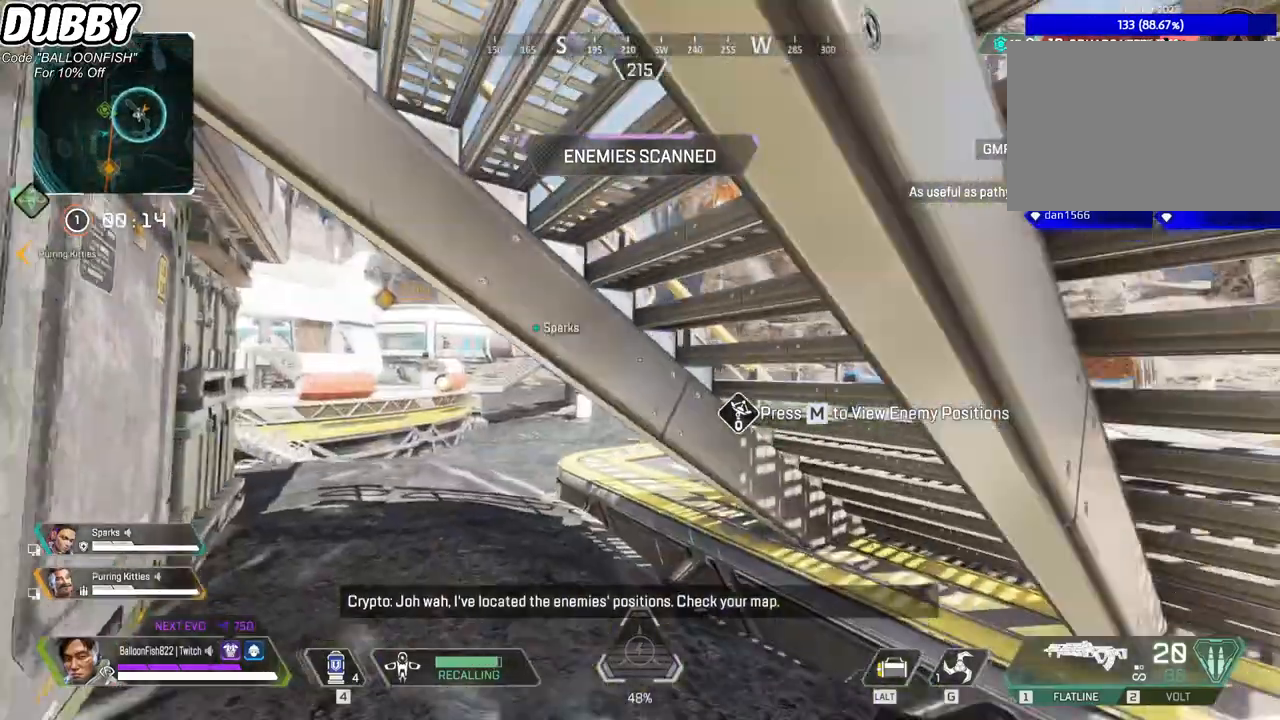
{"keys": ["d", "s"], "mouse": [], "events": []}
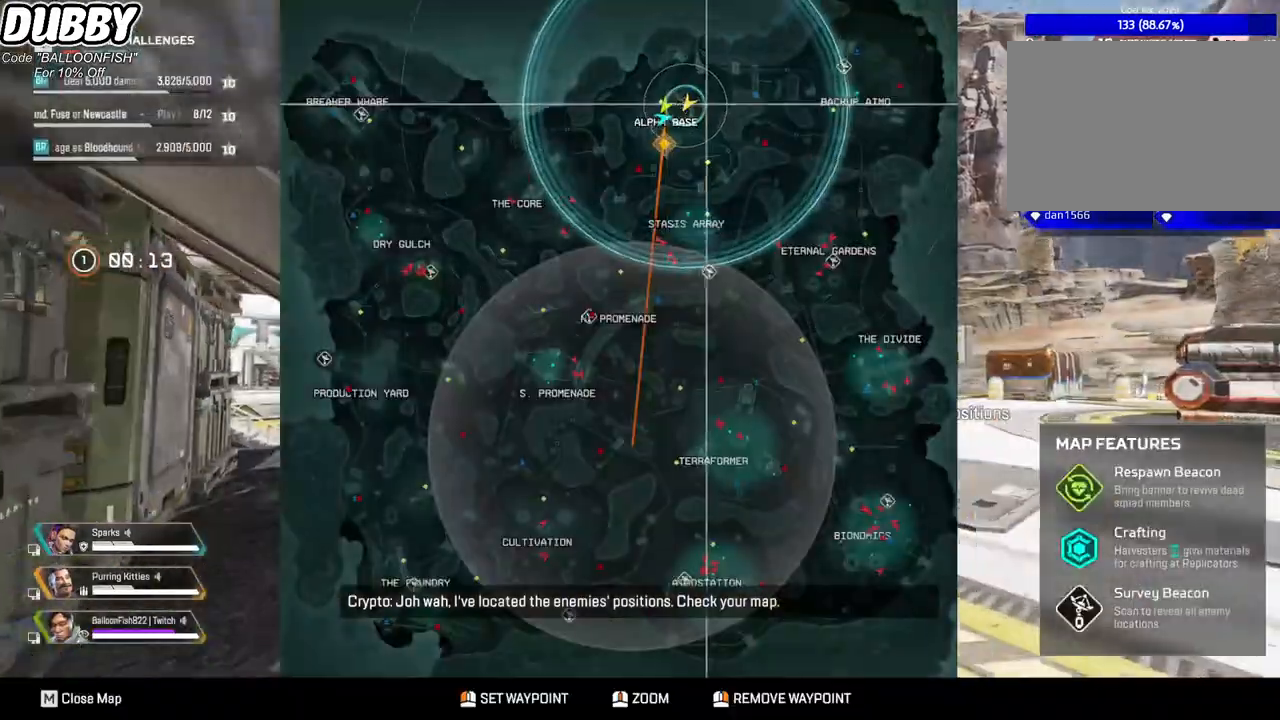
{"keys": ["d", "w"], "mouse": [], "events": [[101, "s", "up"], [401, "w", "down"]]}
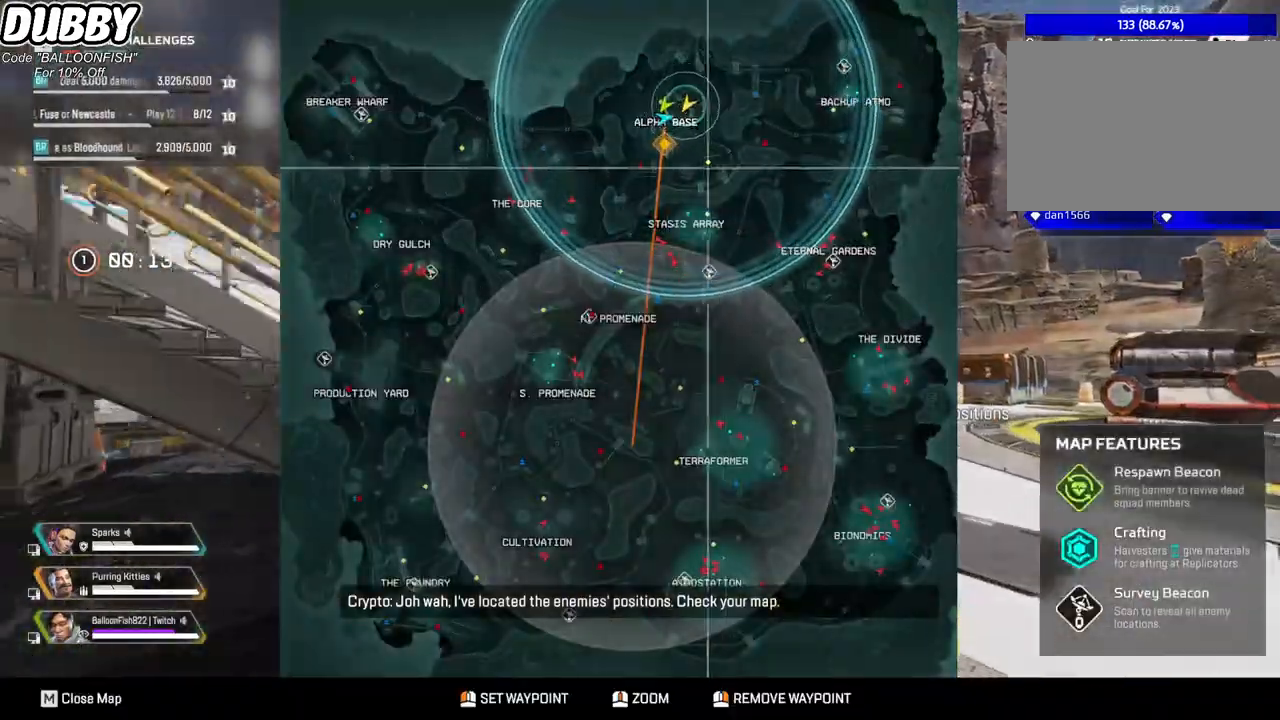
{"keys": ["w"], "mouse": [], "events": [[501, "d", "up"]]}
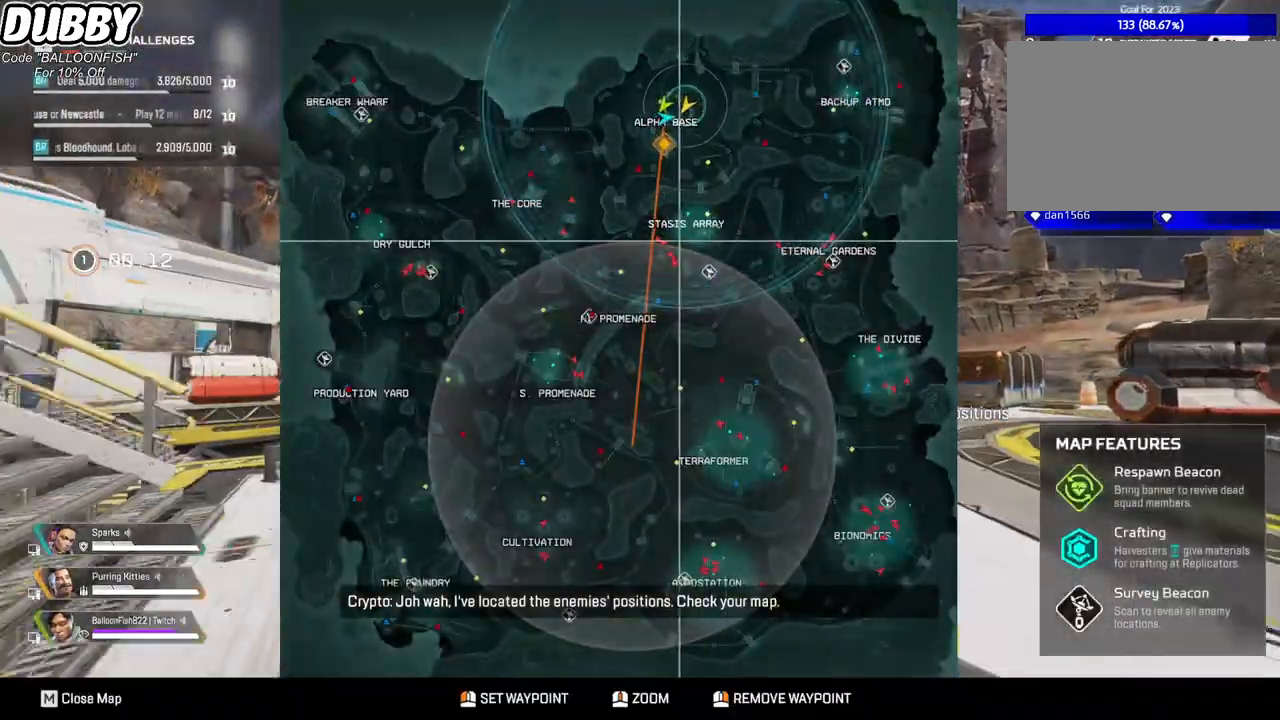
{"keys": ["w"], "mouse": [], "events": []}
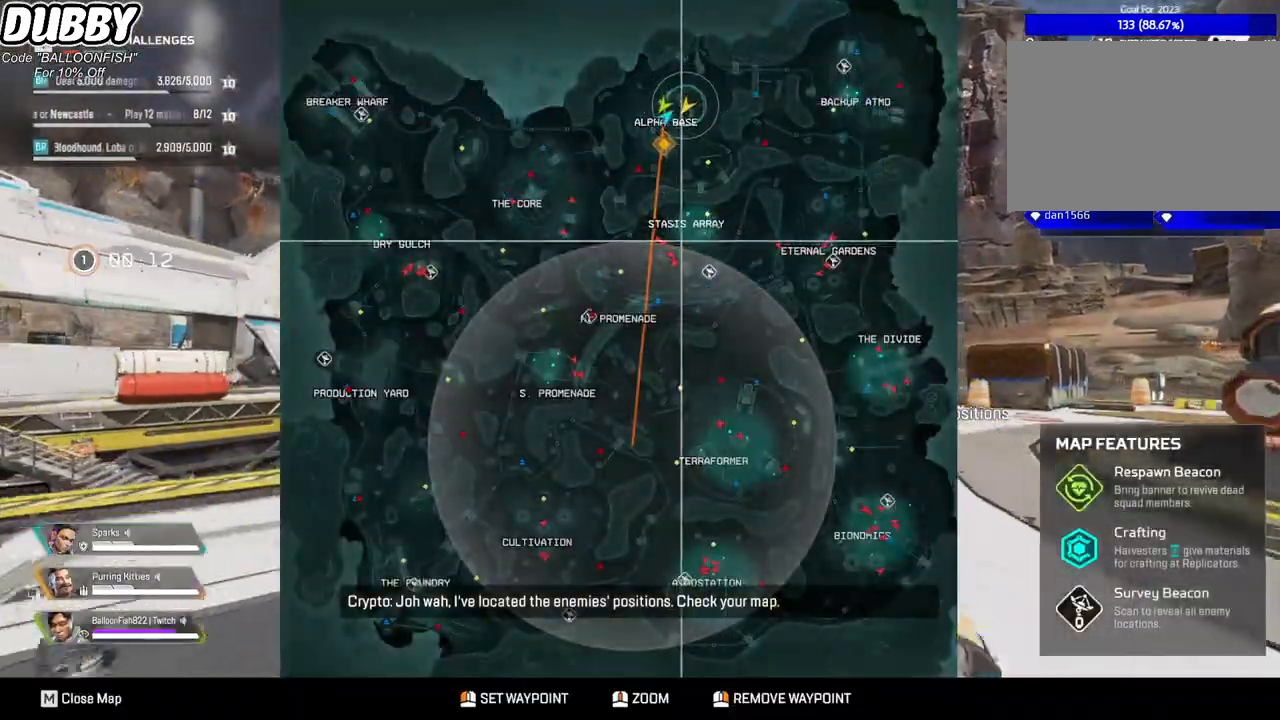
{"keys": ["w"], "mouse": [], "events": []}
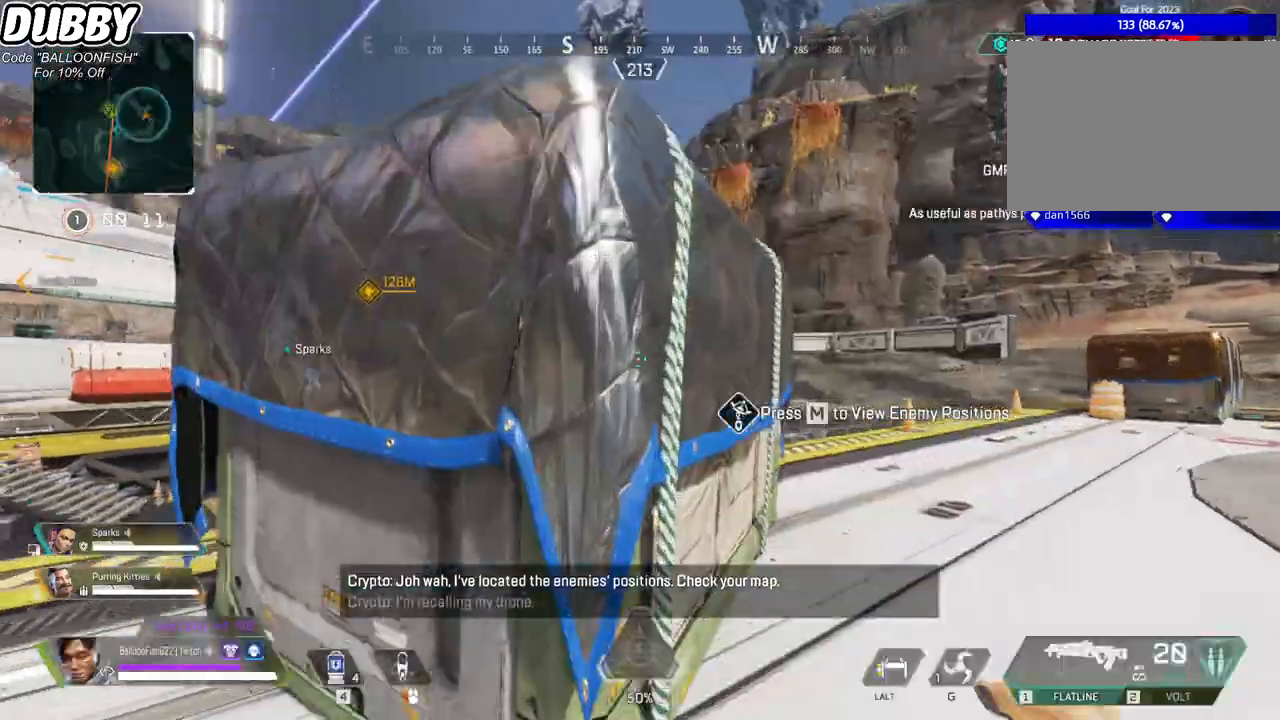
{"keys": ["w"], "mouse": [], "events": [[367, "d", "down"], [467, "d", "up"]]}
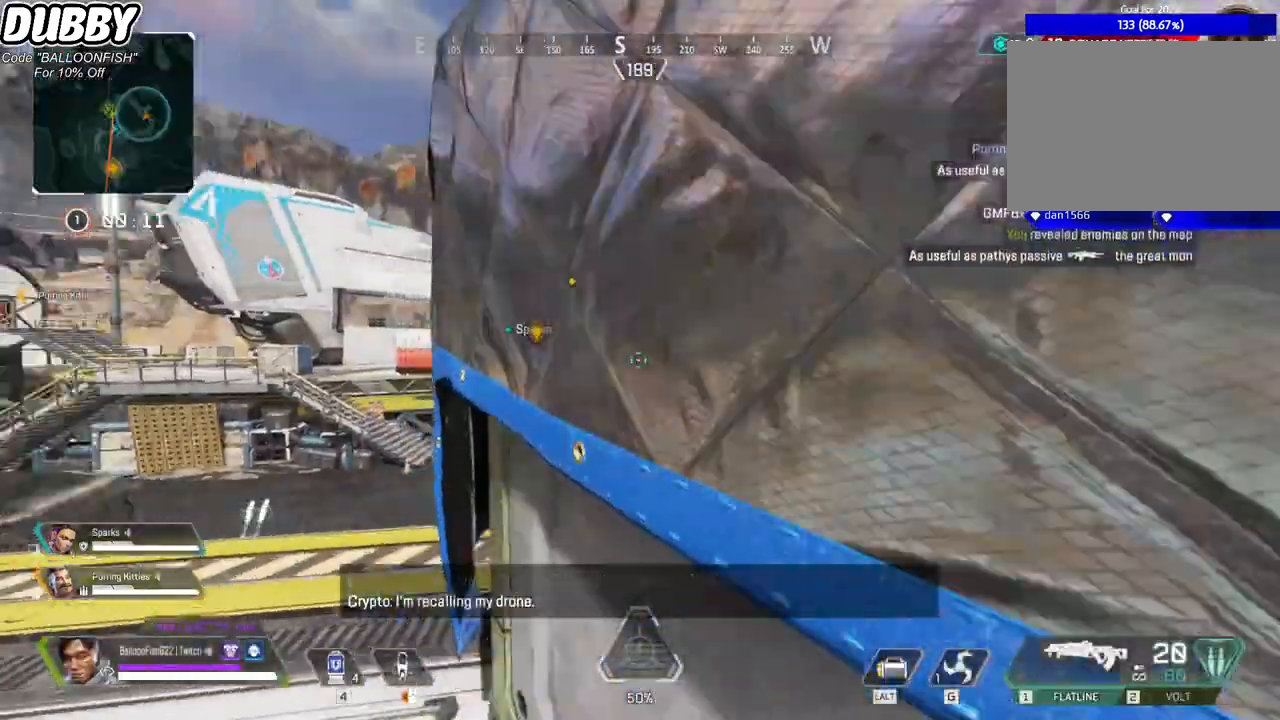
{"keys": ["w"], "mouse": [], "events": [[100, "a", "down"], [267, "a", "up"]]}
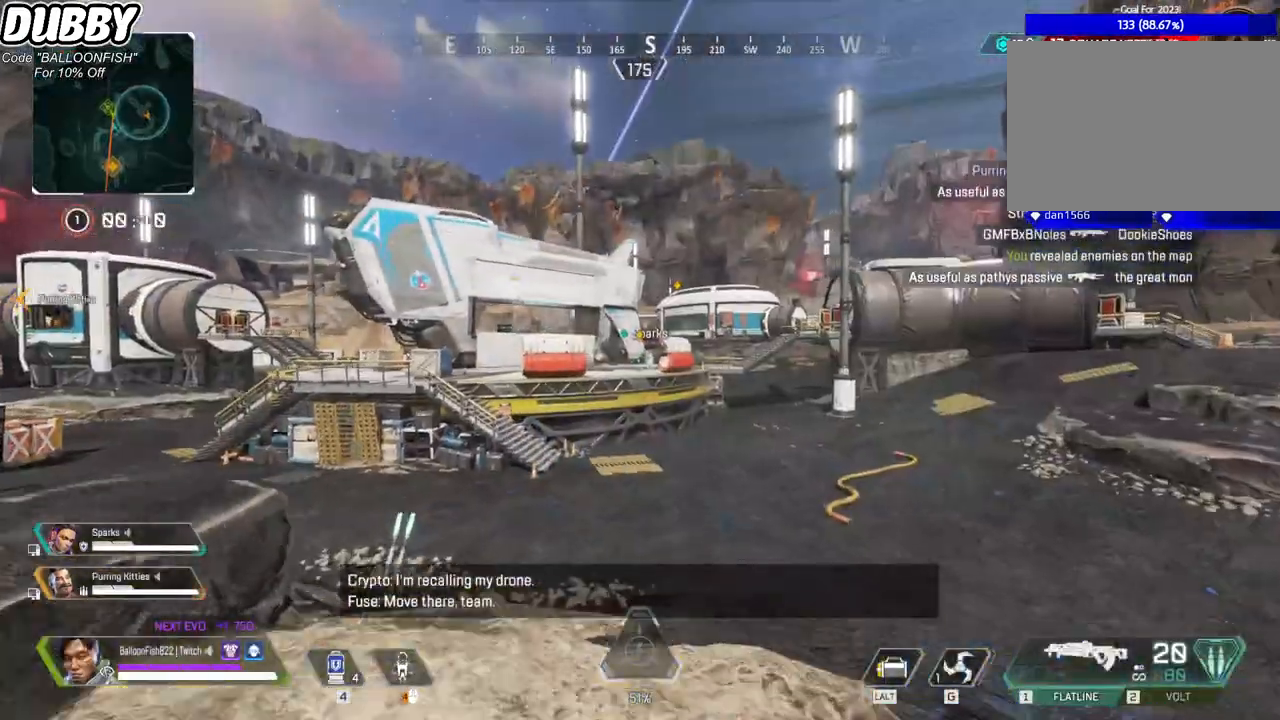
{"keys": ["w"], "mouse": [], "events": []}
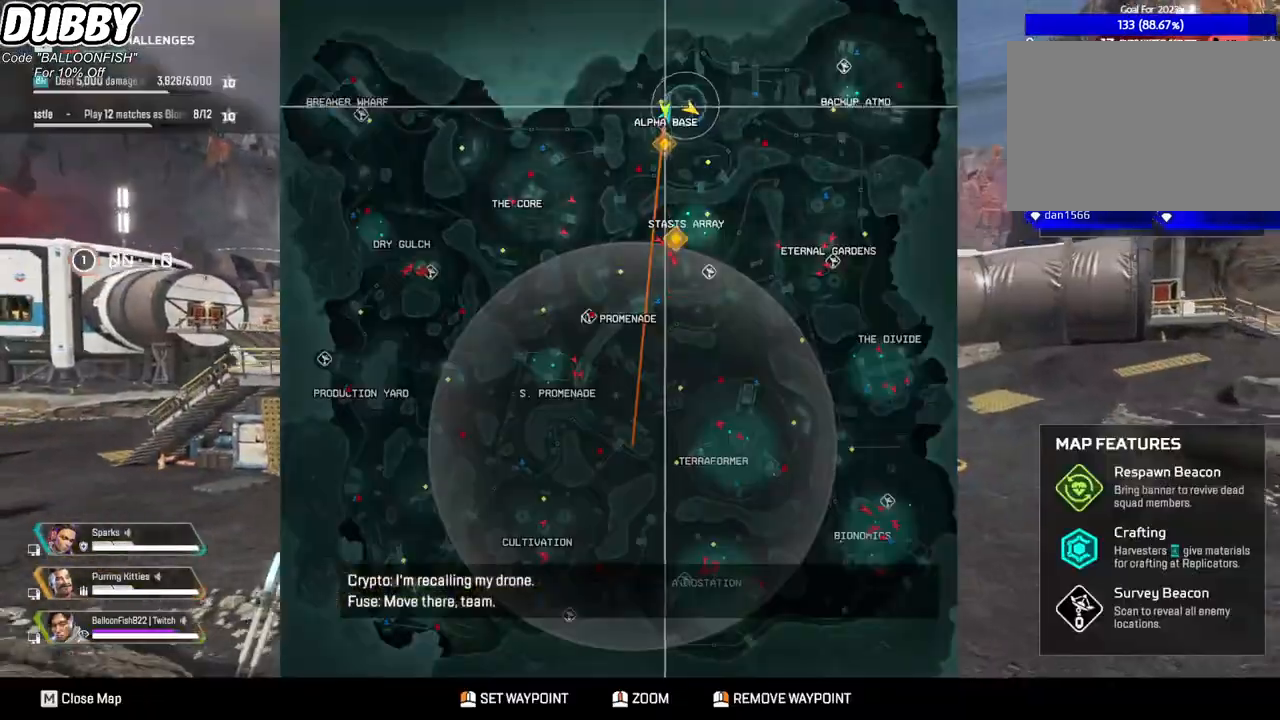
{"keys": ["w"], "mouse": [], "events": []}
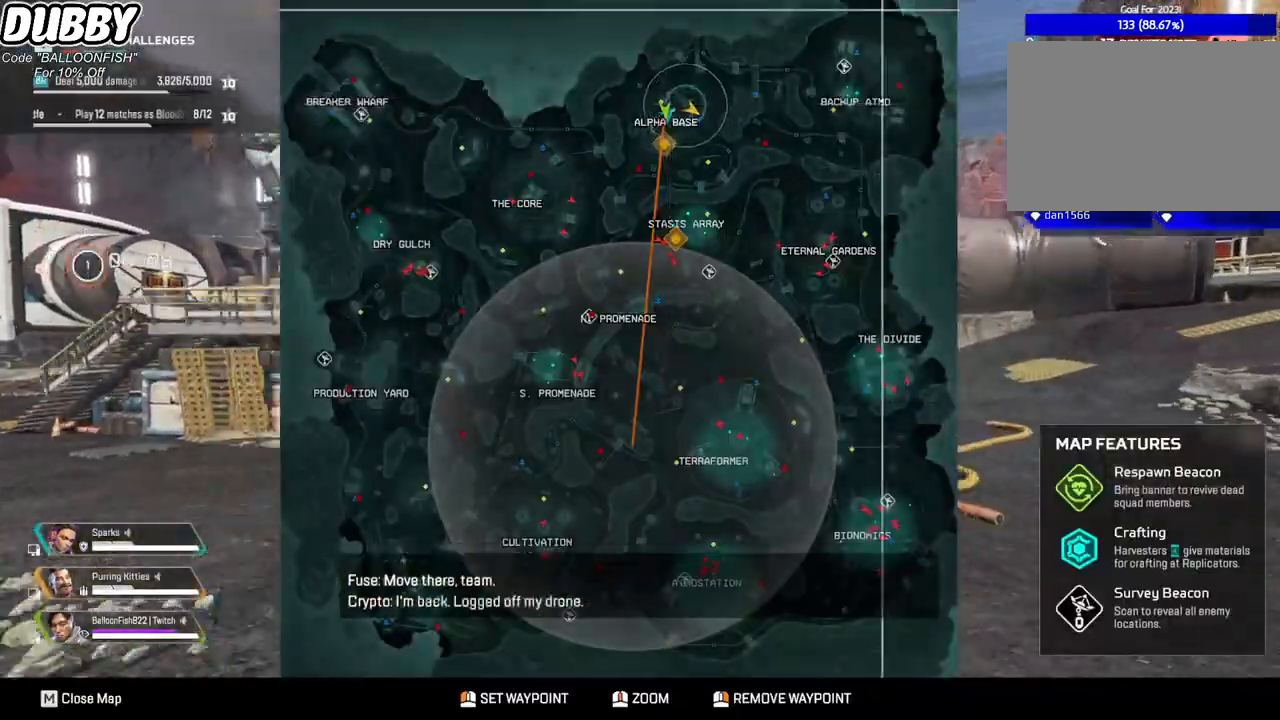
{"keys": ["w"], "mouse": [], "events": []}
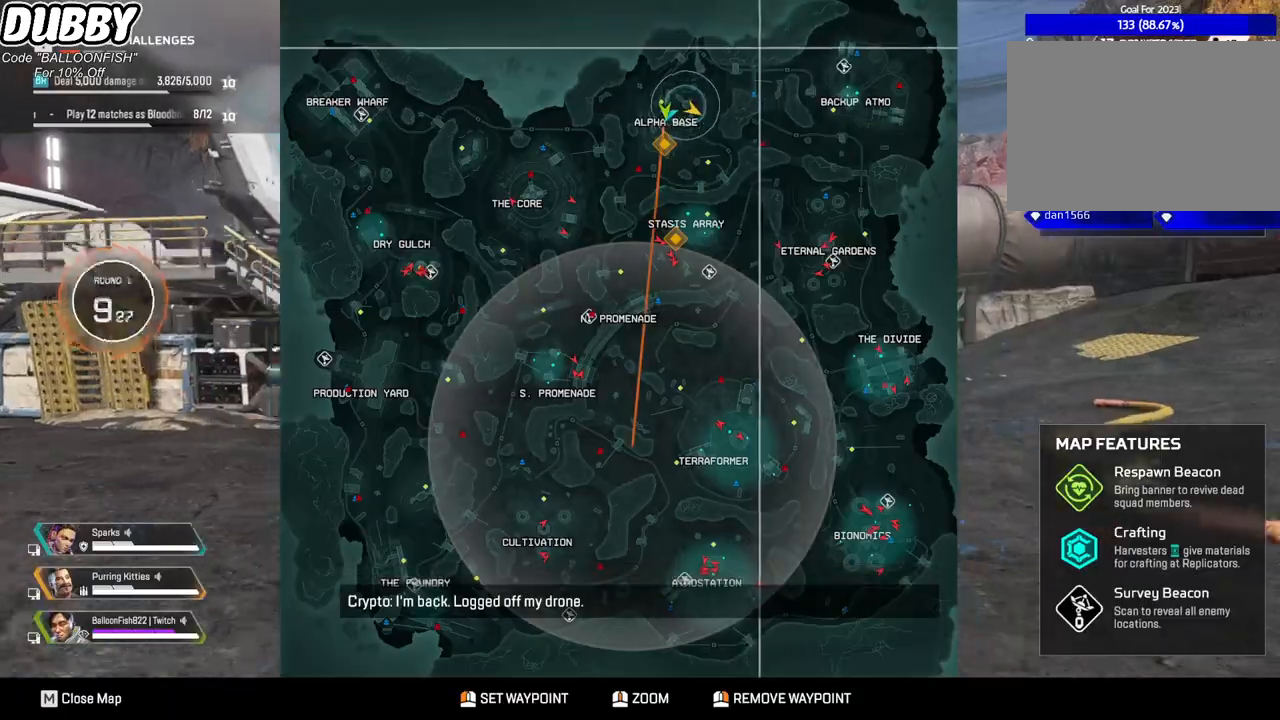
{"keys": ["w"], "mouse": [], "events": []}
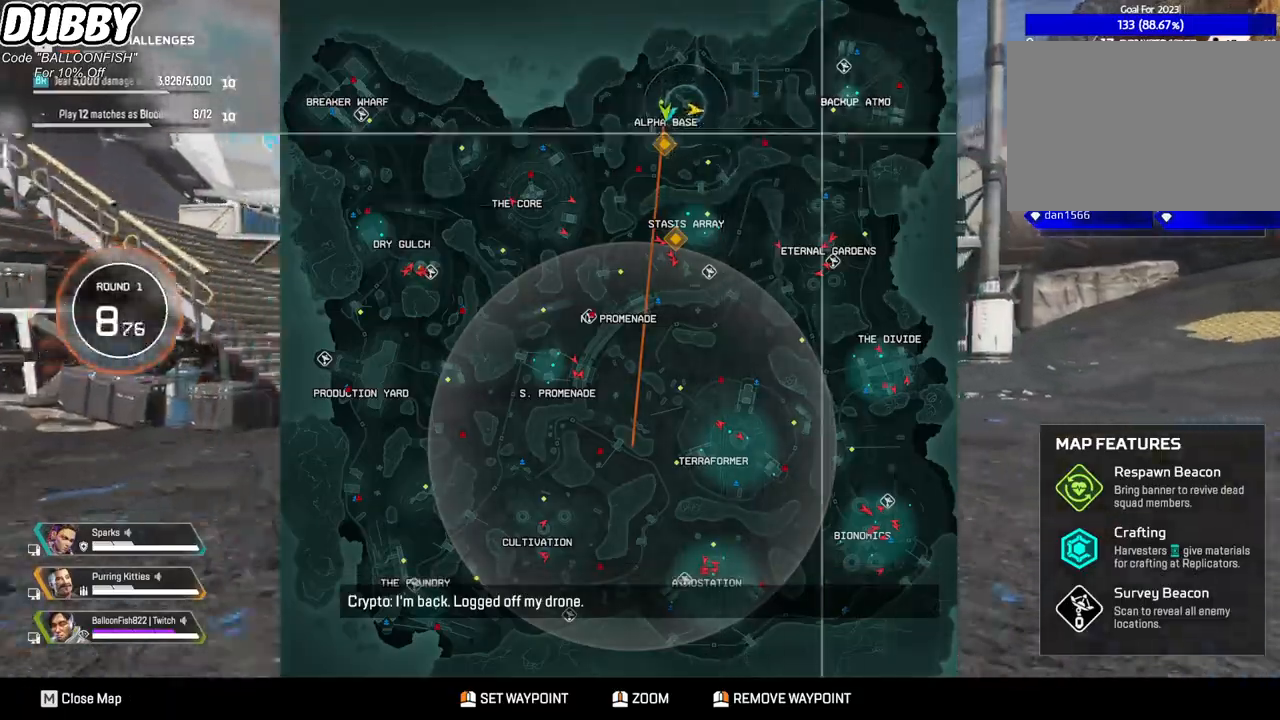
{"keys": ["w"], "mouse": [], "events": []}
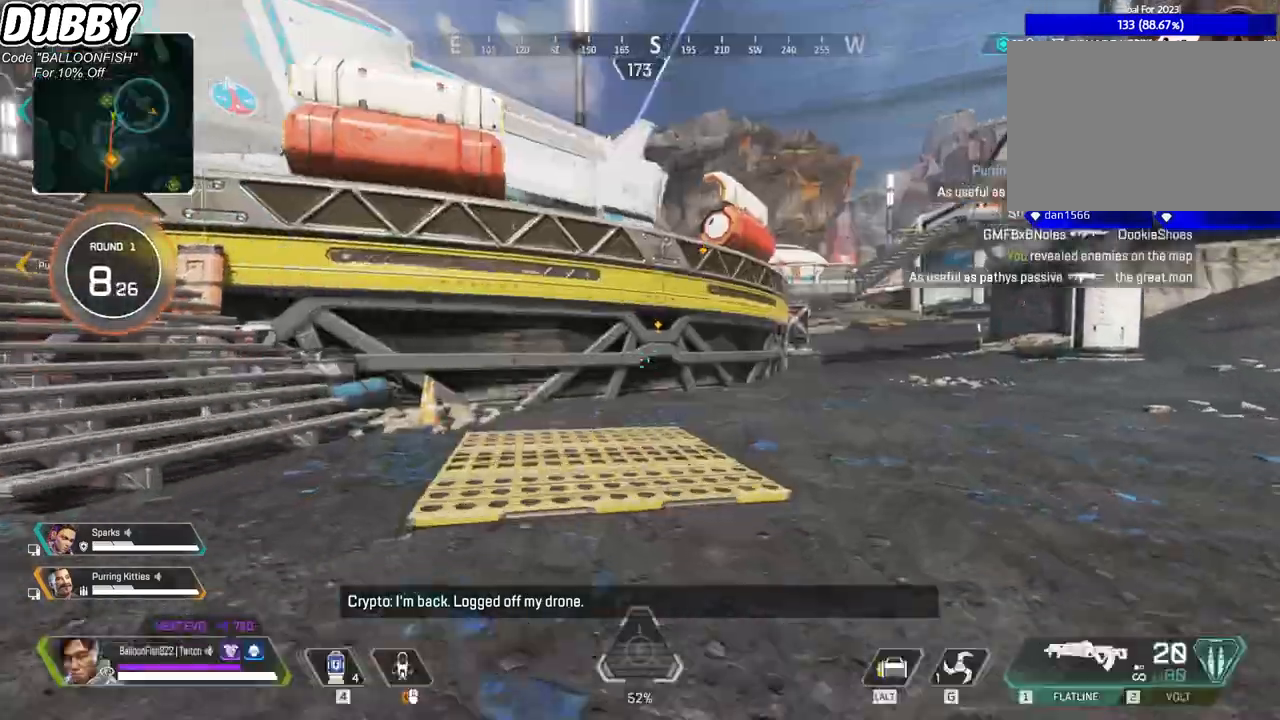
{"keys": ["w"], "mouse": [], "events": []}
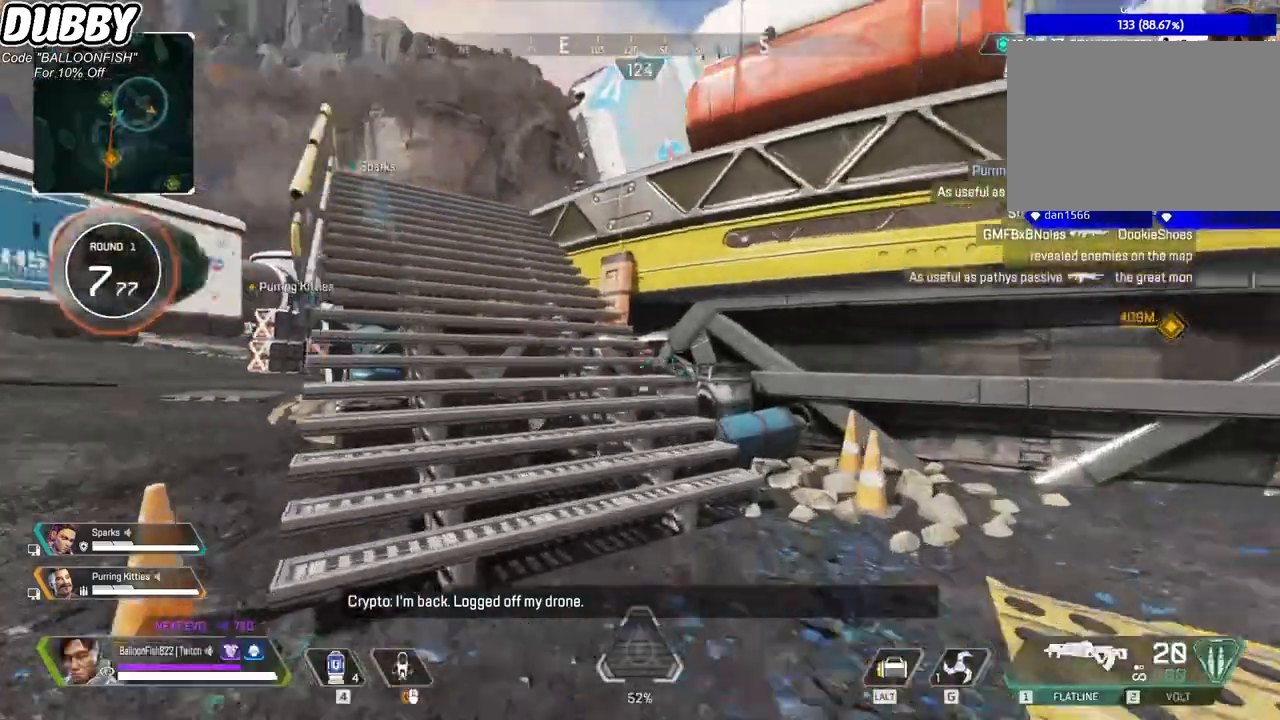
{"keys": ["w"], "mouse": [], "events": []}
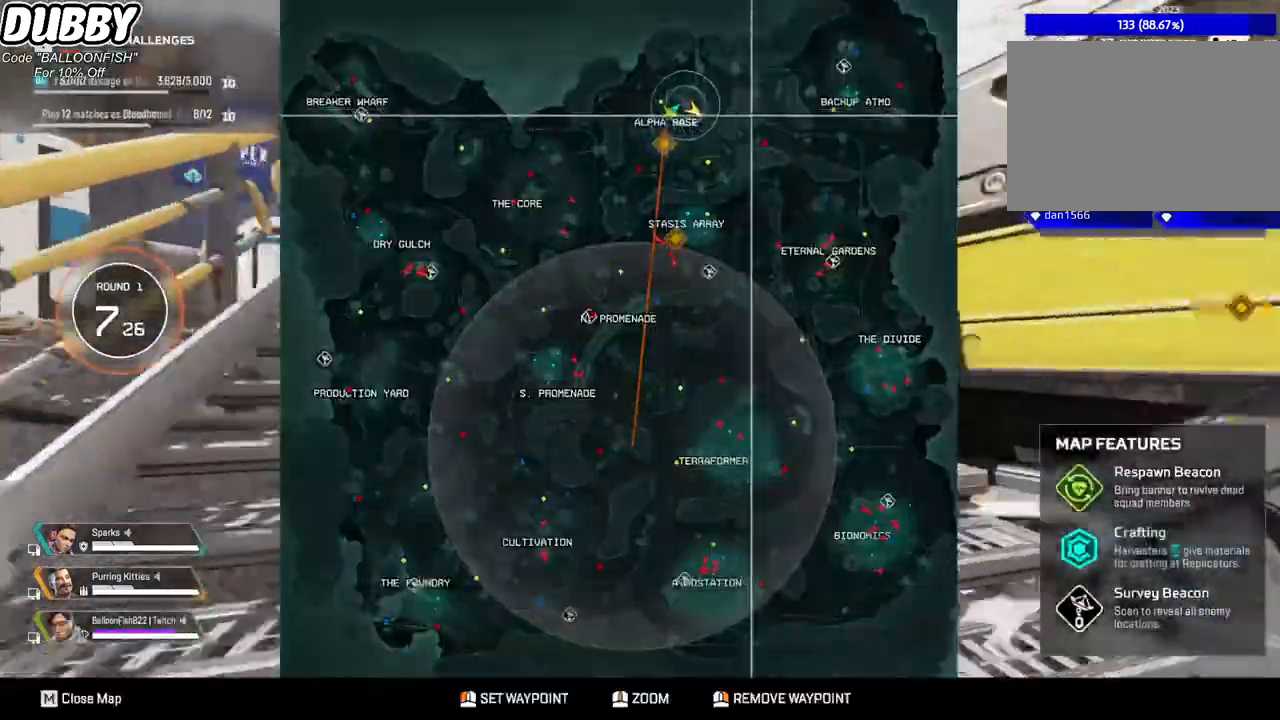
{"keys": ["w"], "mouse": [], "events": []}
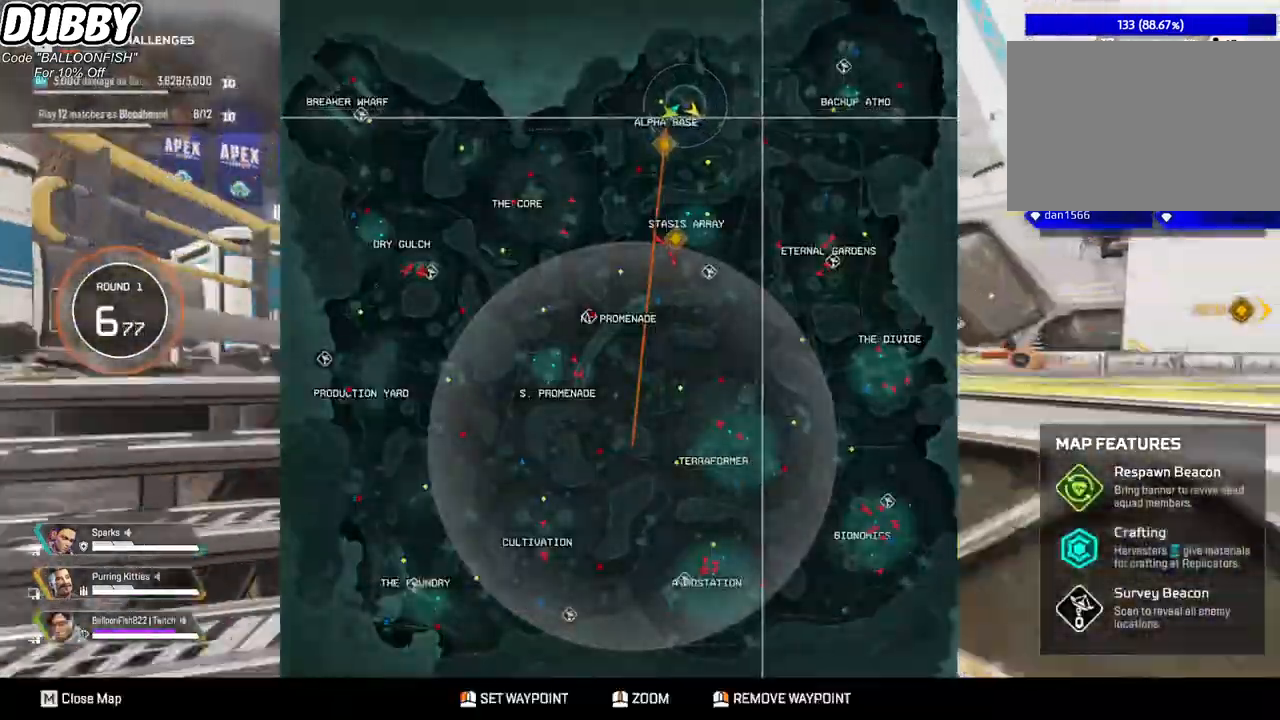
{"keys": ["w"], "mouse": [], "events": []}
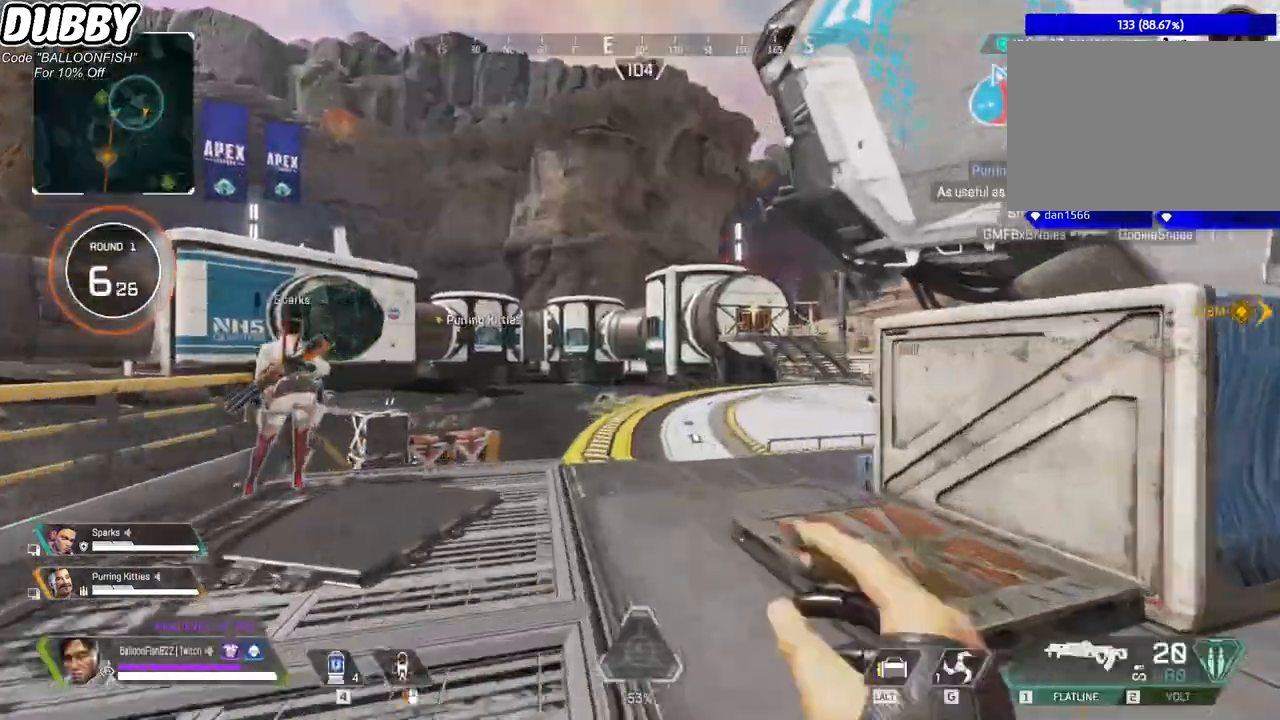
{"keys": ["w"], "mouse": [], "events": []}
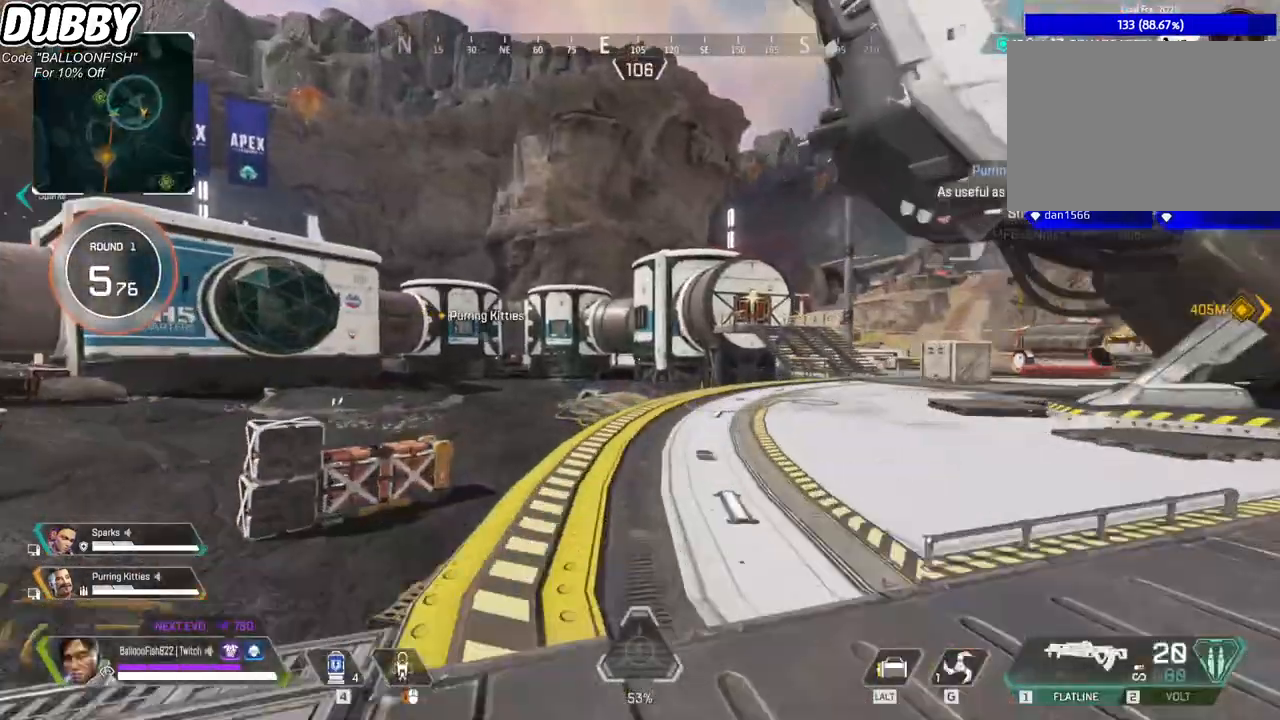
{"keys": ["w"], "mouse": [], "events": []}
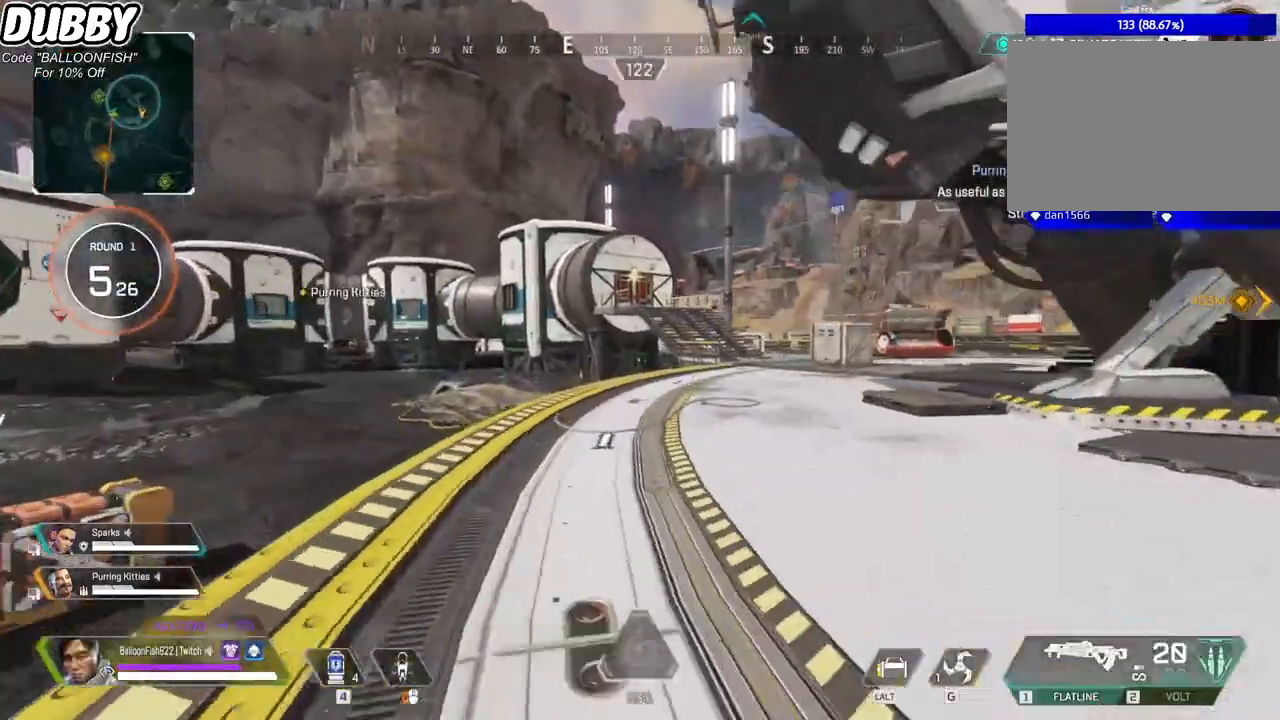
{"keys": ["w"], "mouse": [], "events": []}
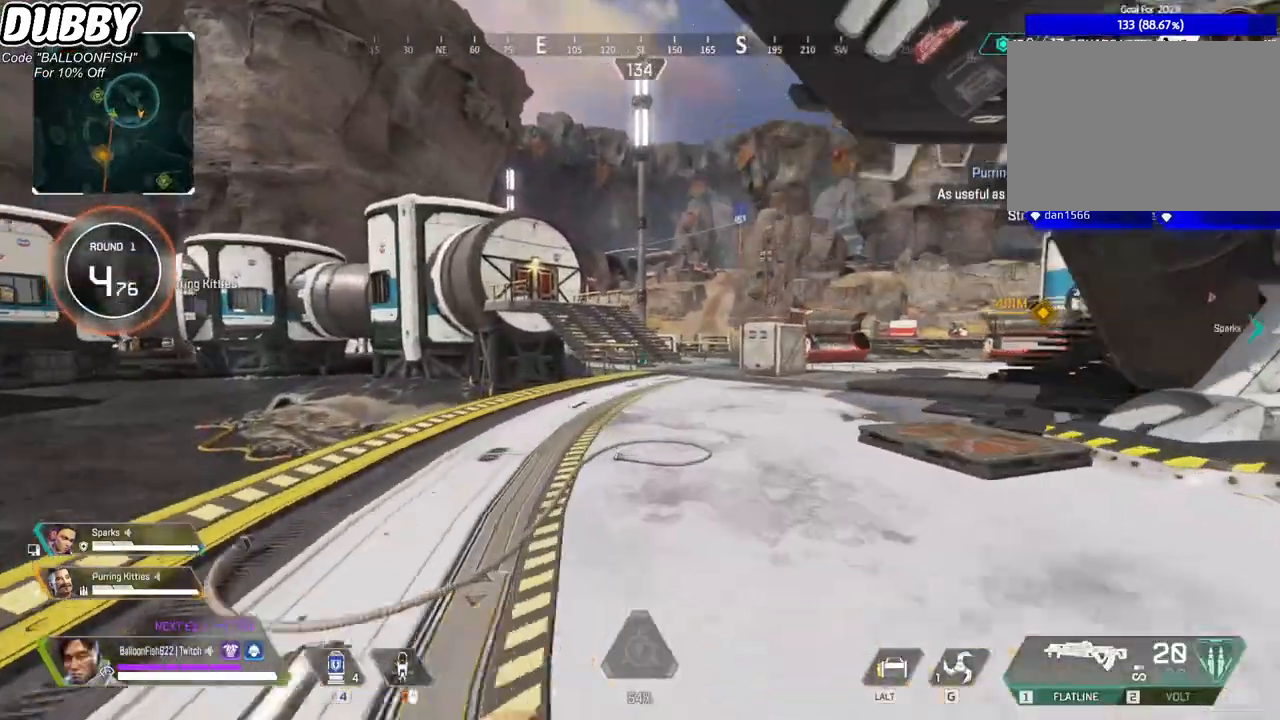
{"keys": ["w"], "mouse": [], "events": []}
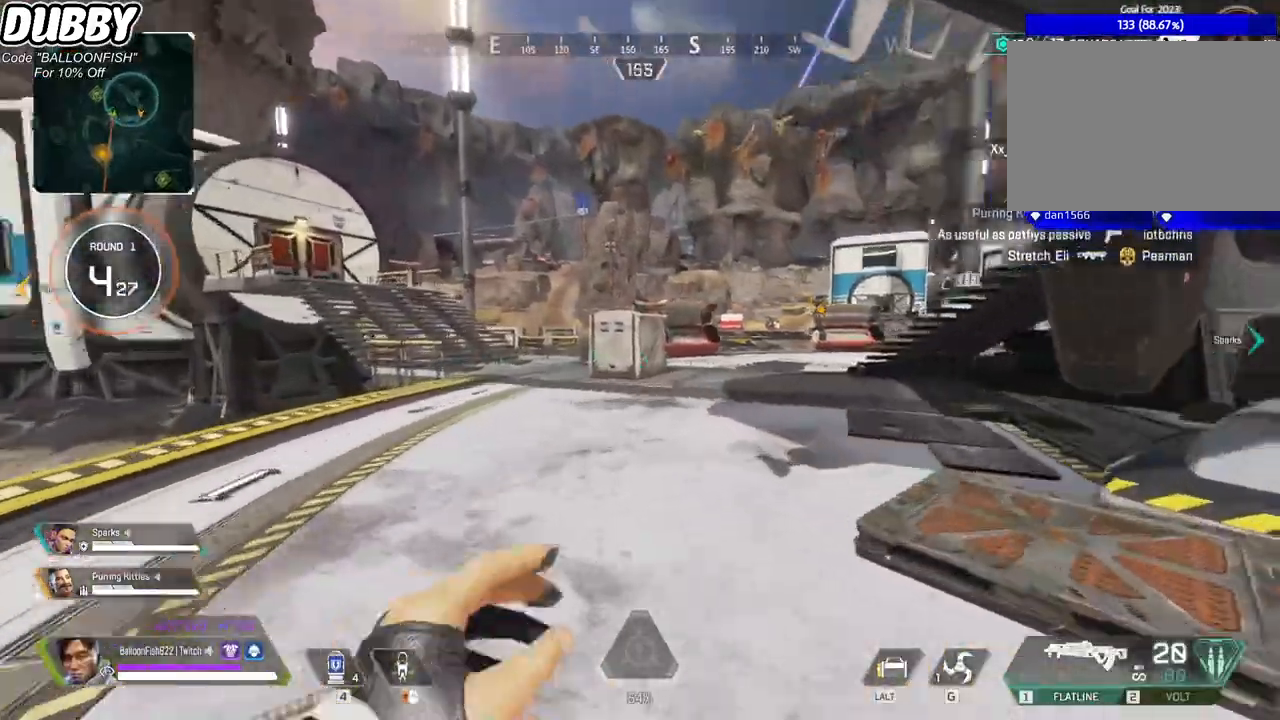
{"keys": ["w"], "mouse": [], "events": []}
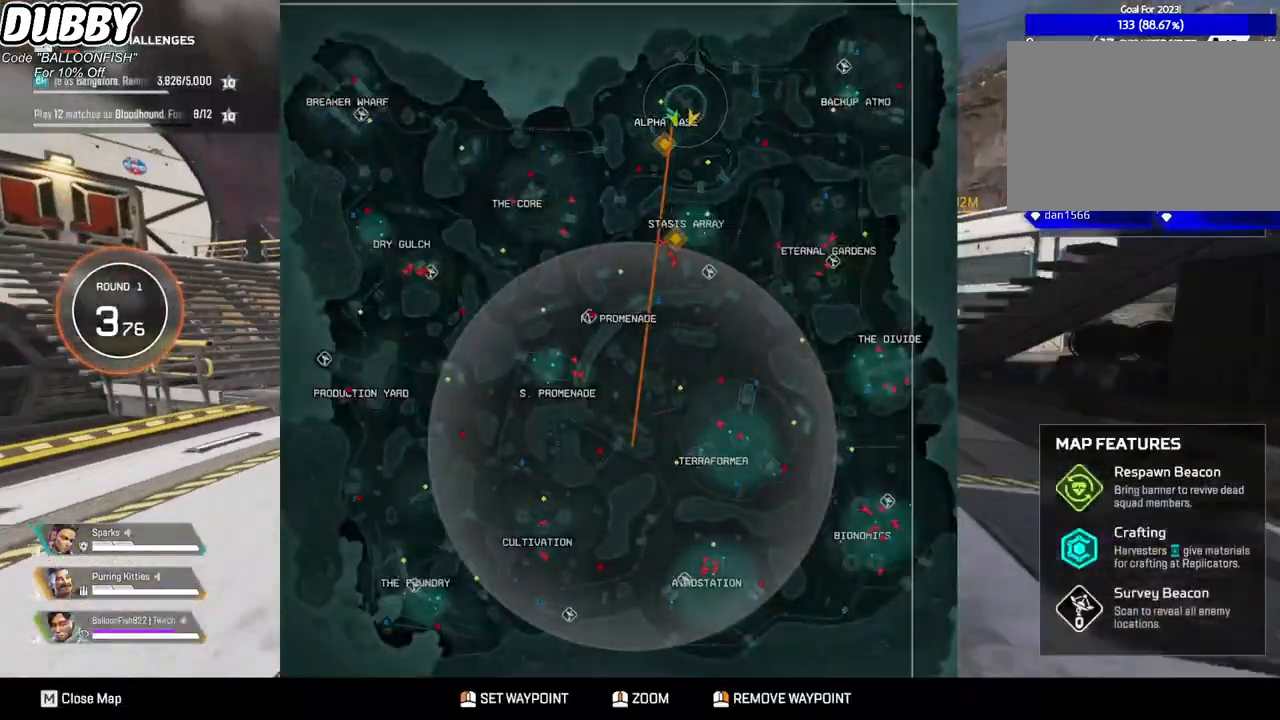
{"keys": ["w"], "mouse": [], "events": []}